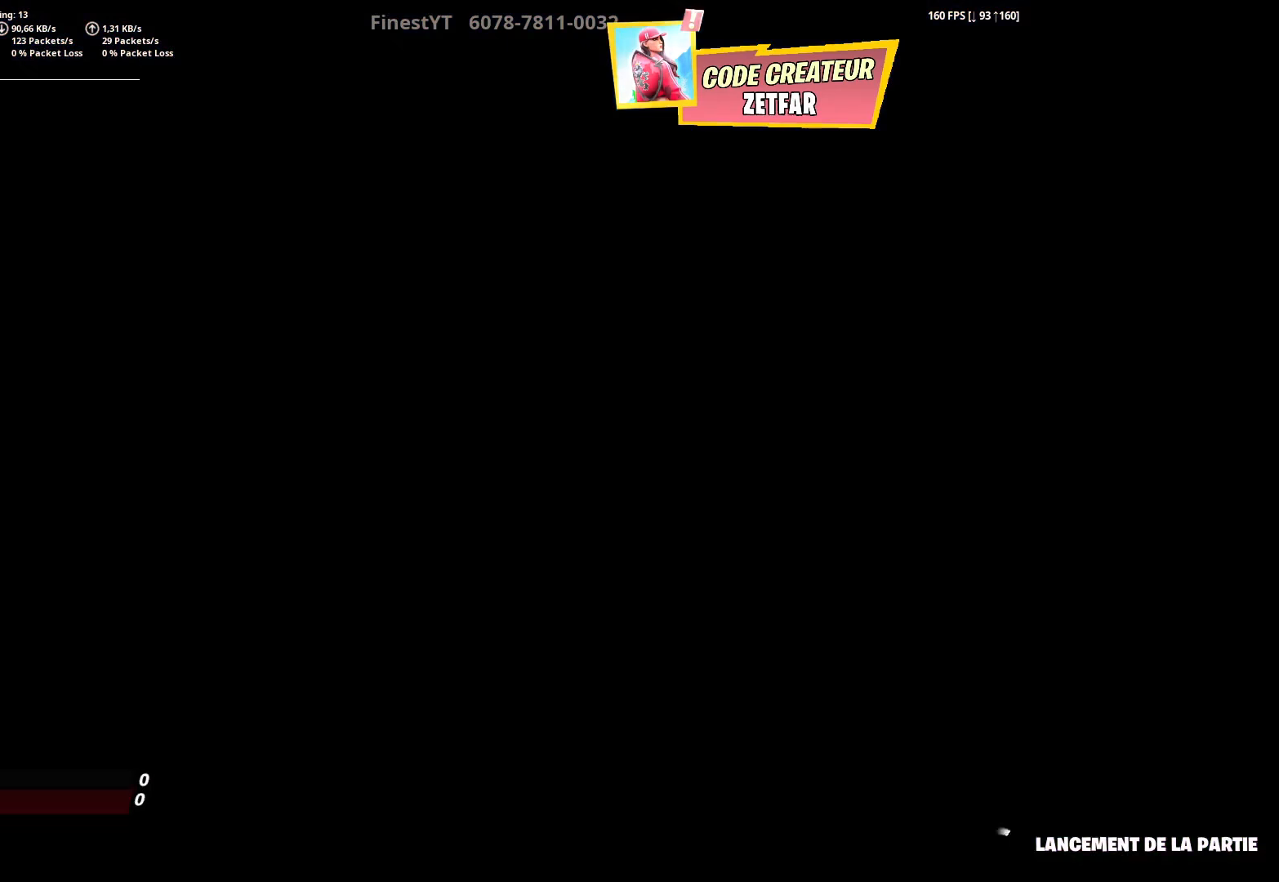
Gameplay with a controller (PlayStation layout); each line is a JSON object with the inputs held at the frame after it. "events" lists button and stick changes between this image and that frame as [ms after this image, input, new state], when the widget could be followed in between. Not read: TOUCHPAD.
{"buttons": ["CIRCLE", "L3"], "left_stick": "up-left", "right_stick": "right", "events": [[133, "left_stick", "down-left"], [250, "left_stick", "up-left"], [433, "right_stick", "right"], [450, "CIRCLE", "down"], [450, "L3", "down"]]}
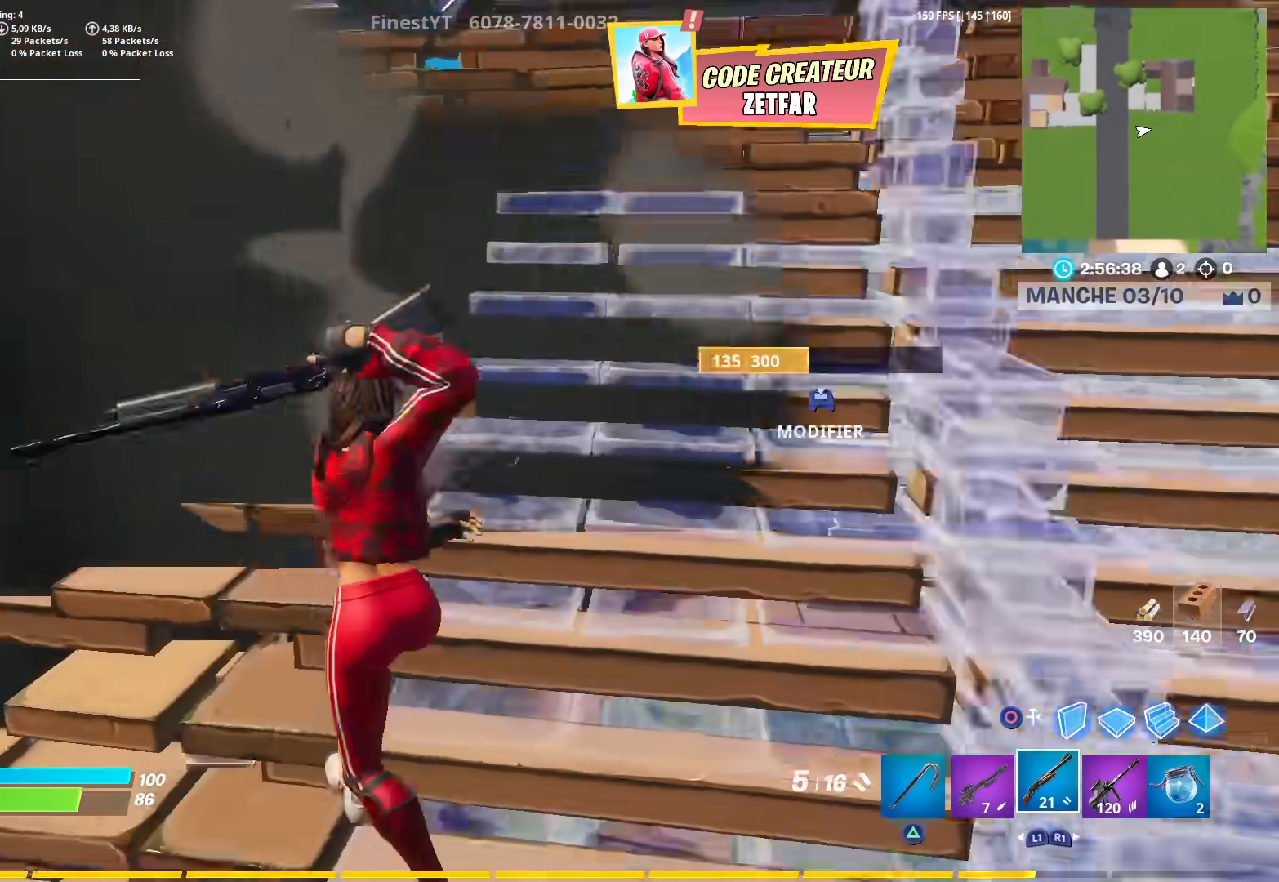
{"buttons": [], "left_stick": "up-right", "right_stick": "left", "events": [[17, "right_stick", "center"], [50, "CIRCLE", "up"], [50, "left_stick", "up-right"], [67, "L3", "up"], [83, "right_stick", "up"], [300, "right_stick", "left"]]}
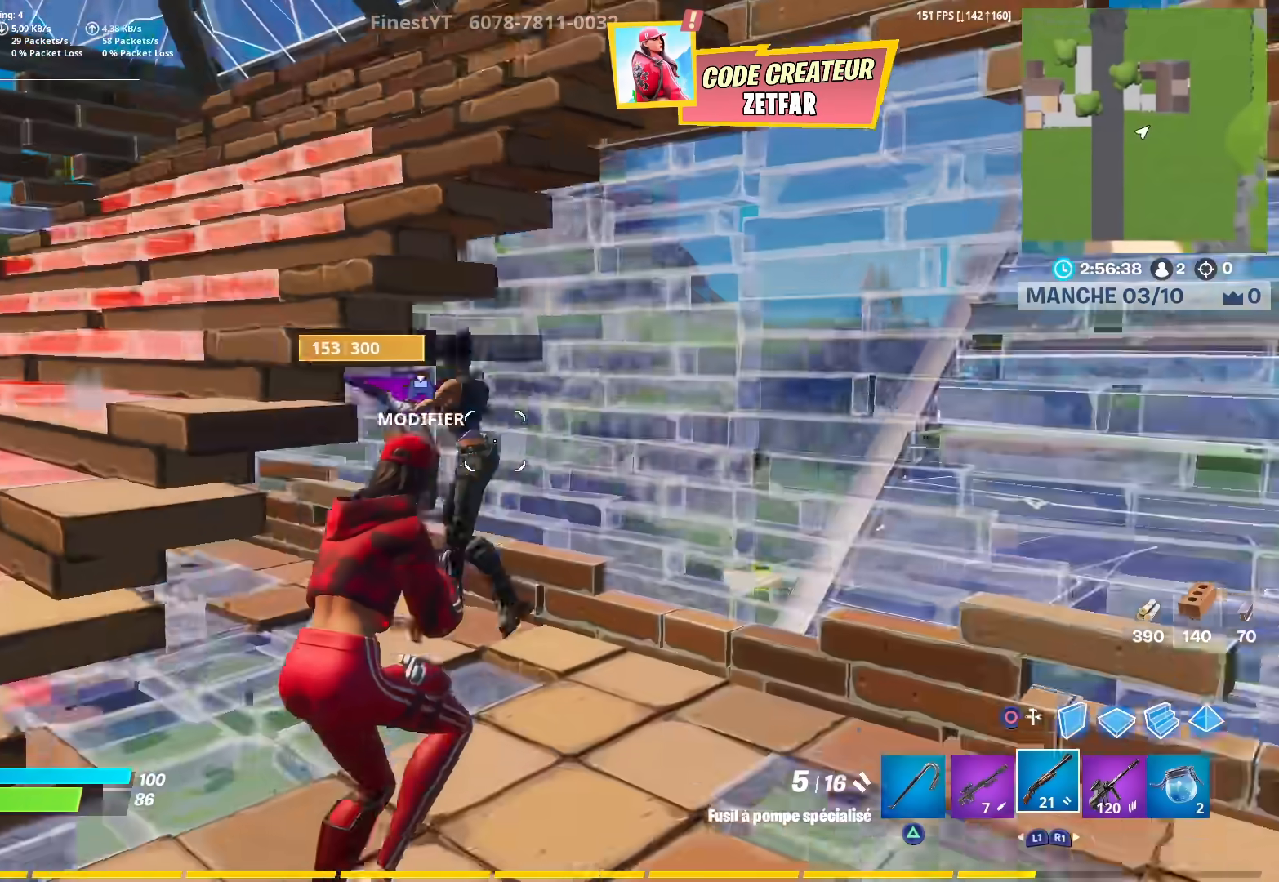
{"buttons": ["R1"], "left_stick": "up-left", "right_stick": "down", "events": [[83, "right_stick", "up-left"], [167, "left_stick", "up"], [317, "R2", "down"], [400, "right_stick", "down-left"], [417, "R2", "up"], [417, "left_stick", "up-left"], [450, "right_stick", "down"], [483, "R1", "down"]]}
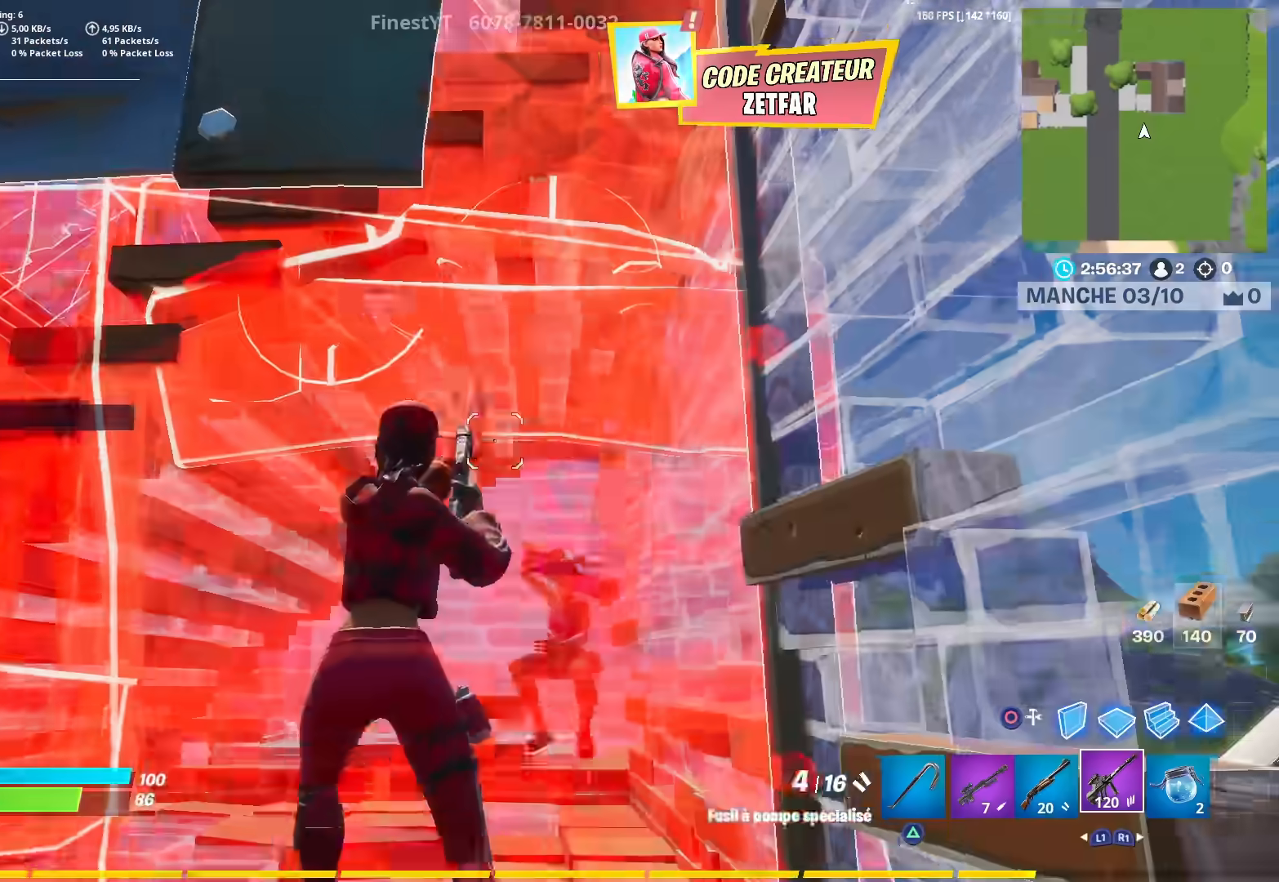
{"buttons": ["R2"], "left_stick": "down-left", "right_stick": "down", "events": [[50, "R1", "up"], [50, "left_stick", "left"], [150, "left_stick", "down-left"], [200, "right_stick", "down-right"], [300, "right_stick", "right"], [333, "CROSS", "down"], [333, "R2", "down"], [450, "CROSS", "up"], [483, "right_stick", "down"]]}
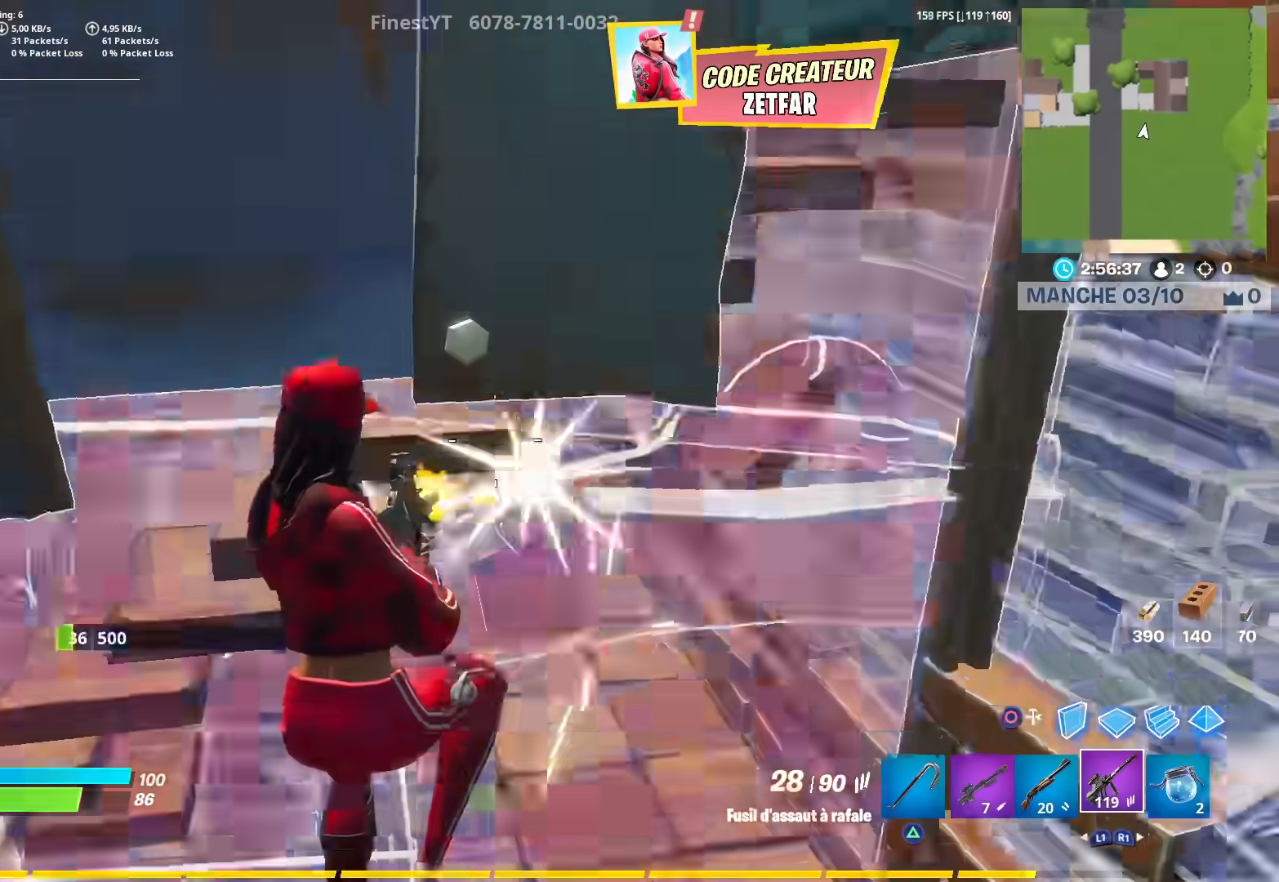
{"buttons": [], "left_stick": "up", "right_stick": "up", "events": [[83, "CIRCLE", "down"], [83, "R2", "up"], [83, "left_stick", "down"], [183, "R2", "down"], [183, "left_stick", "down-right"], [200, "CIRCLE", "up"], [217, "right_stick", "up"], [233, "CIRCLE", "down"], [283, "R2", "up"], [333, "CIRCLE", "up"], [367, "L1", "down"], [367, "left_stick", "up-right"], [383, "right_stick", "up-right"], [483, "L1", "up"], [483, "left_stick", "up"], [483, "right_stick", "up"]]}
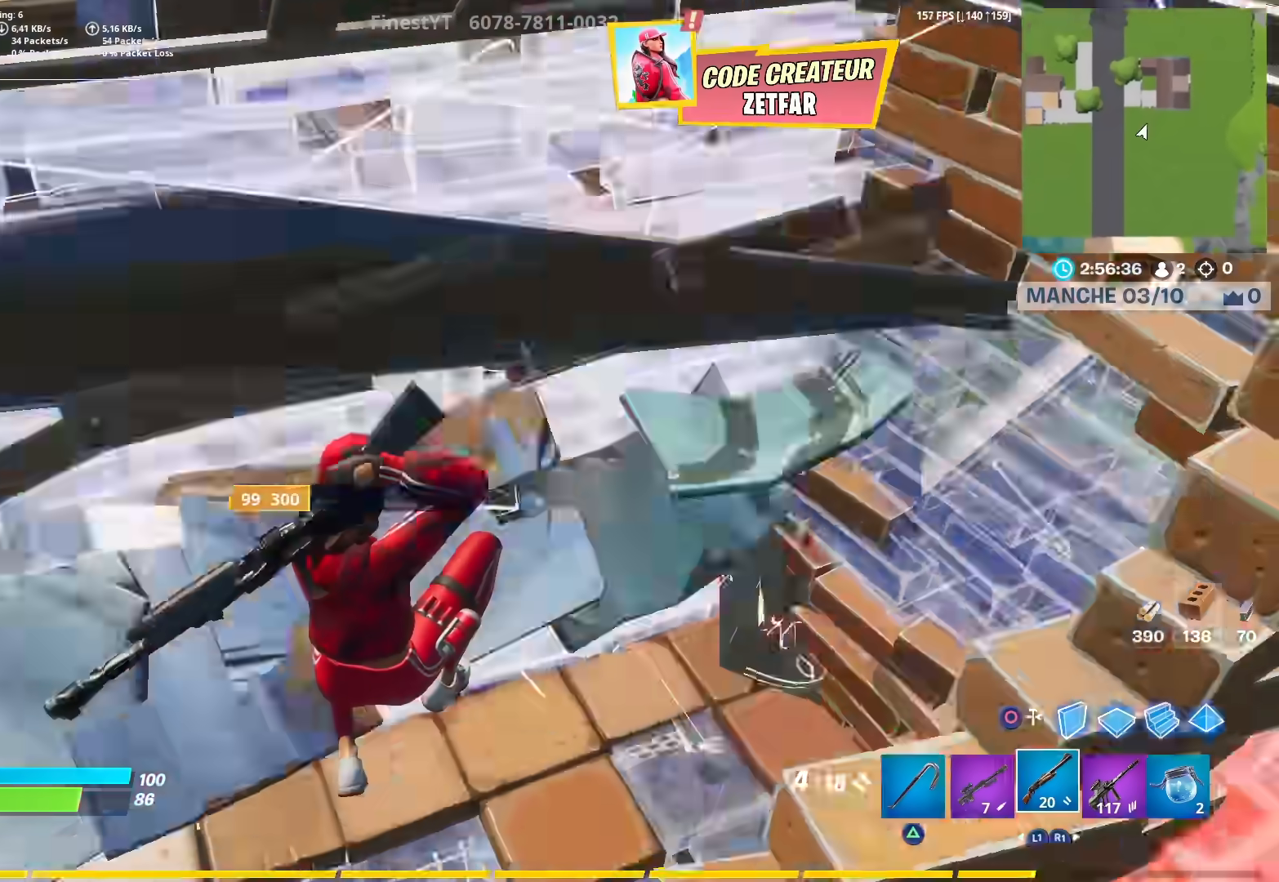
{"buttons": [], "left_stick": "up", "right_stick": "up-left", "events": [[333, "right_stick", "up-left"]]}
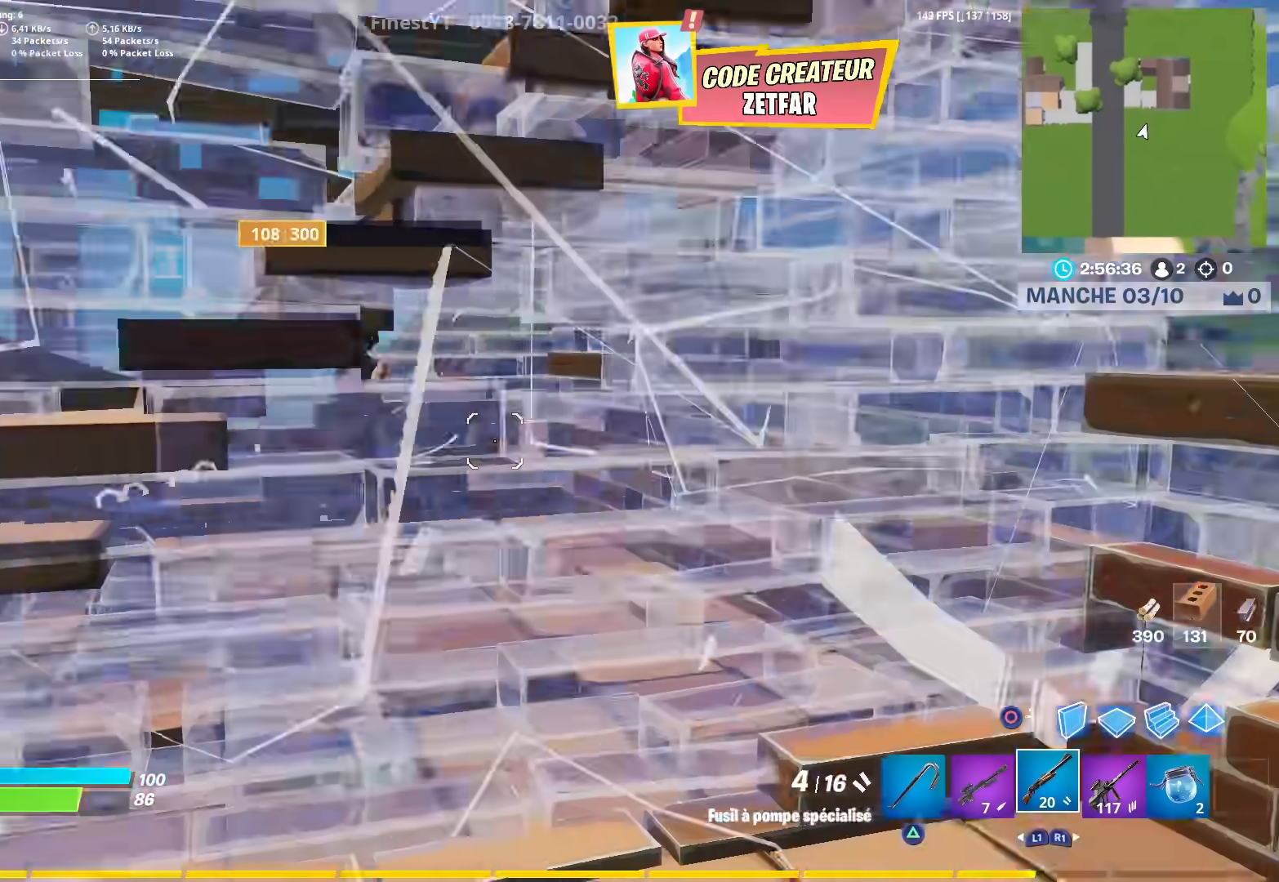
{"buttons": [], "left_stick": "down-right", "right_stick": "center", "events": [[83, "right_stick", "center"], [100, "R2", "down"], [133, "CIRCLE", "down"], [167, "R2", "up"], [167, "left_stick", "up-left"], [217, "CIRCLE", "up"], [267, "left_stick", "center"], [317, "left_stick", "down-right"]]}
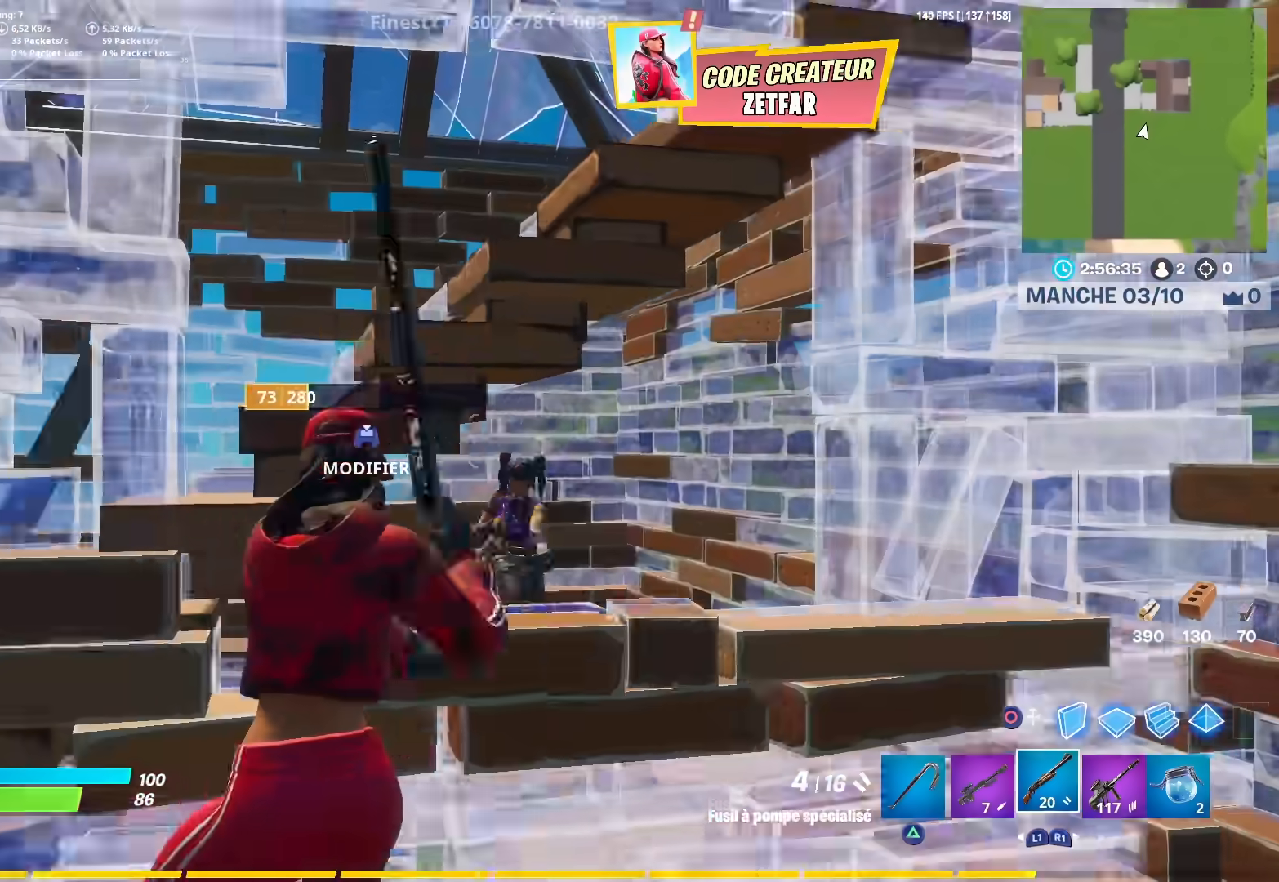
{"buttons": [], "left_stick": "up-right", "right_stick": "center", "events": [[33, "L2", "down"], [67, "right_stick", "right"], [150, "R2", "down"], [250, "L2", "up"], [250, "R2", "up"], [333, "left_stick", "up-right"], [350, "right_stick", "center"]]}
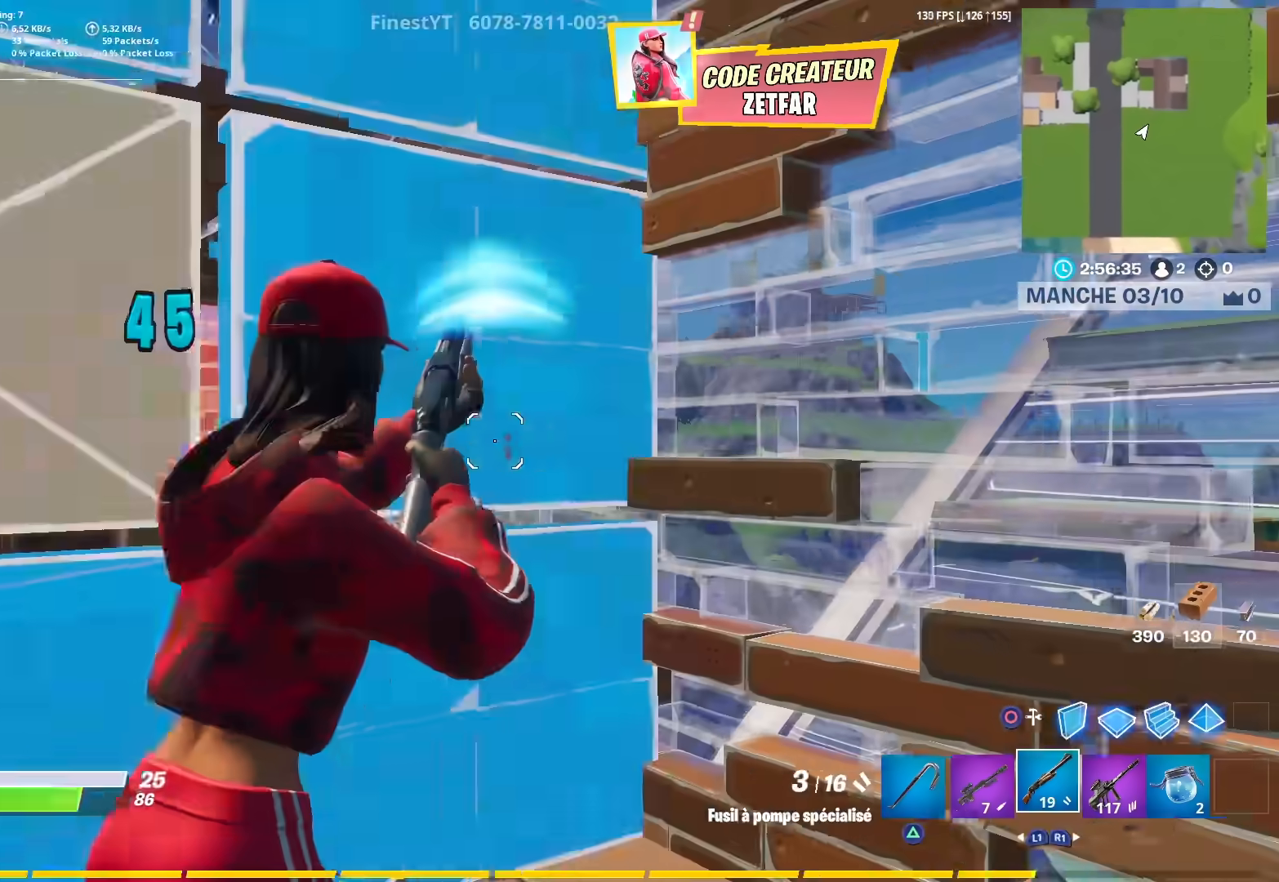
{"buttons": ["R2"], "left_stick": "left", "right_stick": "center", "events": [[50, "L2", "down"], [67, "CIRCLE", "down"], [67, "right_stick", "left"], [117, "L2", "up"], [150, "CIRCLE", "up"], [167, "left_stick", "down-right"], [200, "CIRCLE", "down"], [283, "R2", "down"], [300, "CIRCLE", "up"], [367, "left_stick", "down-left"], [433, "right_stick", "center"], [500, "left_stick", "left"]]}
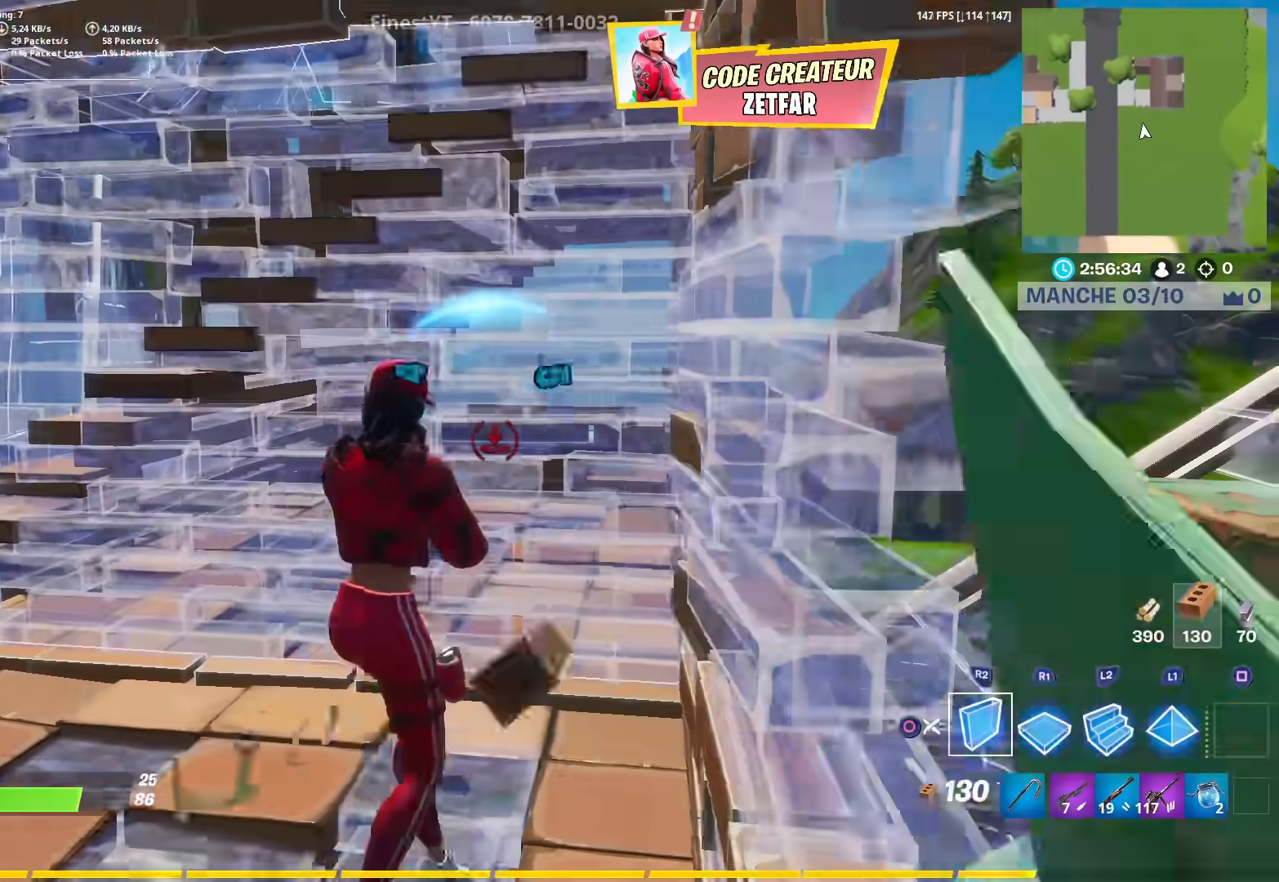
{"buttons": ["CIRCLE", "R2"], "left_stick": "up", "right_stick": "center", "events": [[150, "right_stick", "up-right"], [167, "left_stick", "up-left"], [267, "right_stick", "center"], [283, "left_stick", "center"], [483, "left_stick", "up"], [500, "CIRCLE", "down"]]}
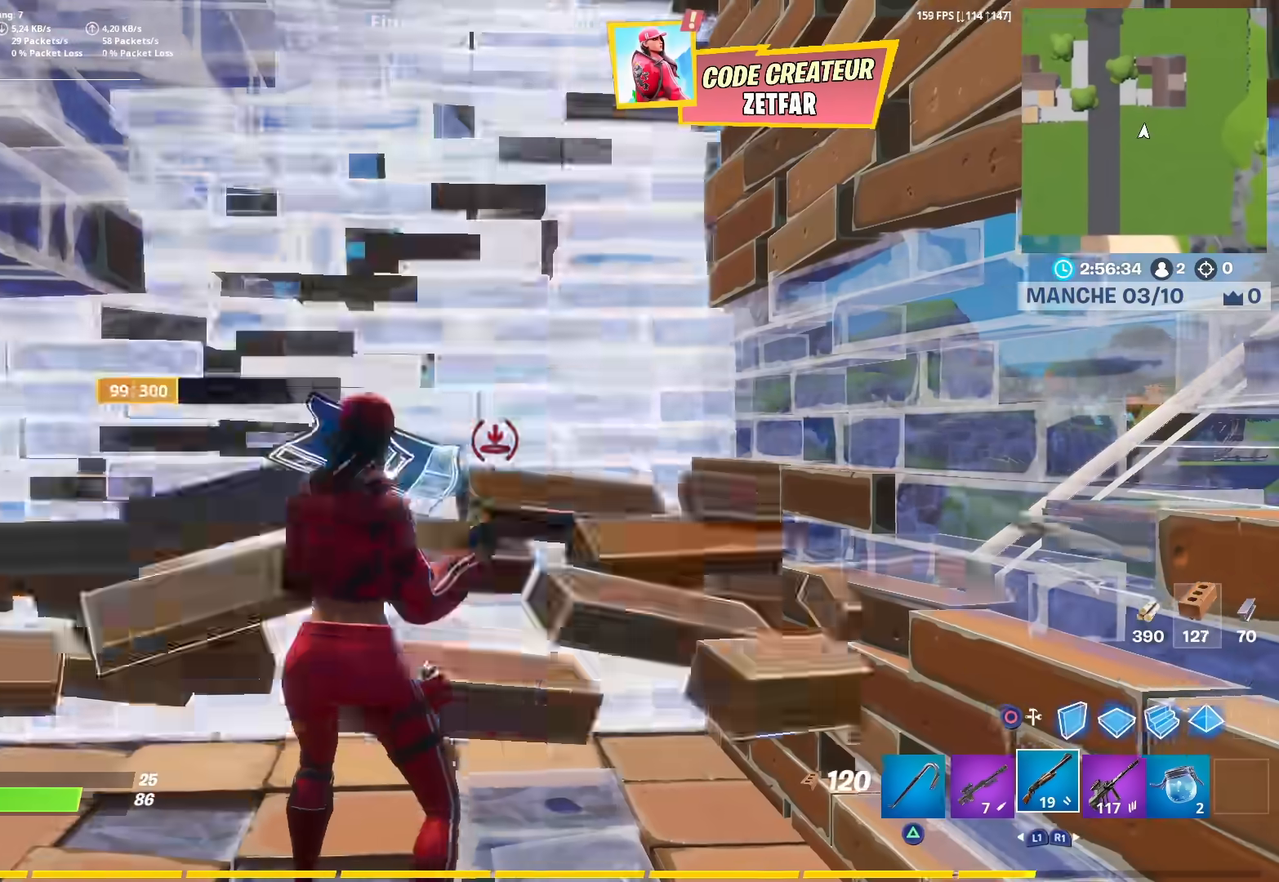
{"buttons": [], "left_stick": "left", "right_stick": "right", "events": [[17, "R2", "up"], [100, "CIRCLE", "up"], [133, "R2", "down"], [150, "CIRCLE", "down"], [150, "left_stick", "up-left"], [217, "R2", "up"], [250, "CIRCLE", "up"], [267, "left_stick", "left"], [333, "right_stick", "right"]]}
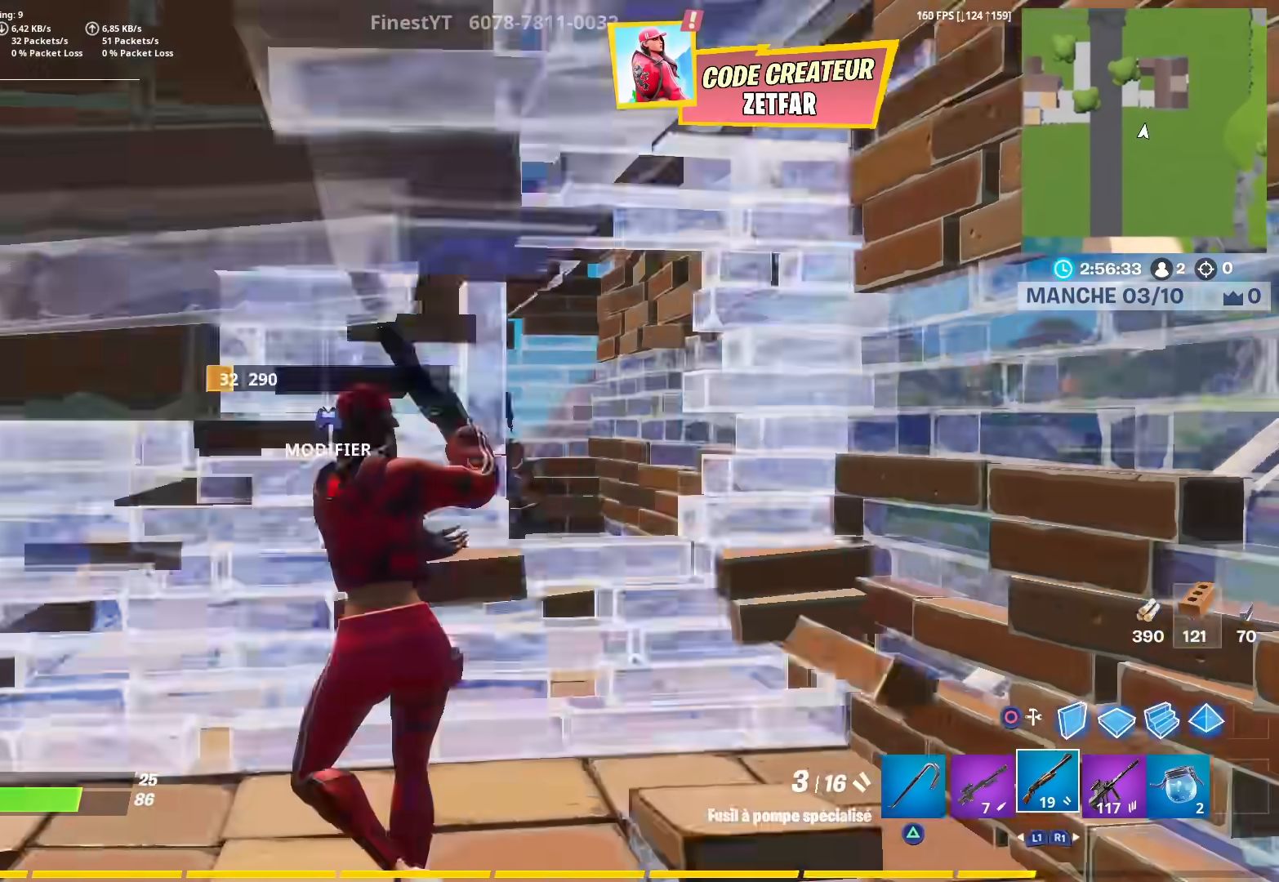
{"buttons": ["L2"], "left_stick": "down-right", "right_stick": "left", "events": [[50, "right_stick", "center"], [117, "left_stick", "up-right"], [217, "left_stick", "right"], [267, "right_stick", "left"], [383, "left_stick", "down-right"], [433, "L2", "down"]]}
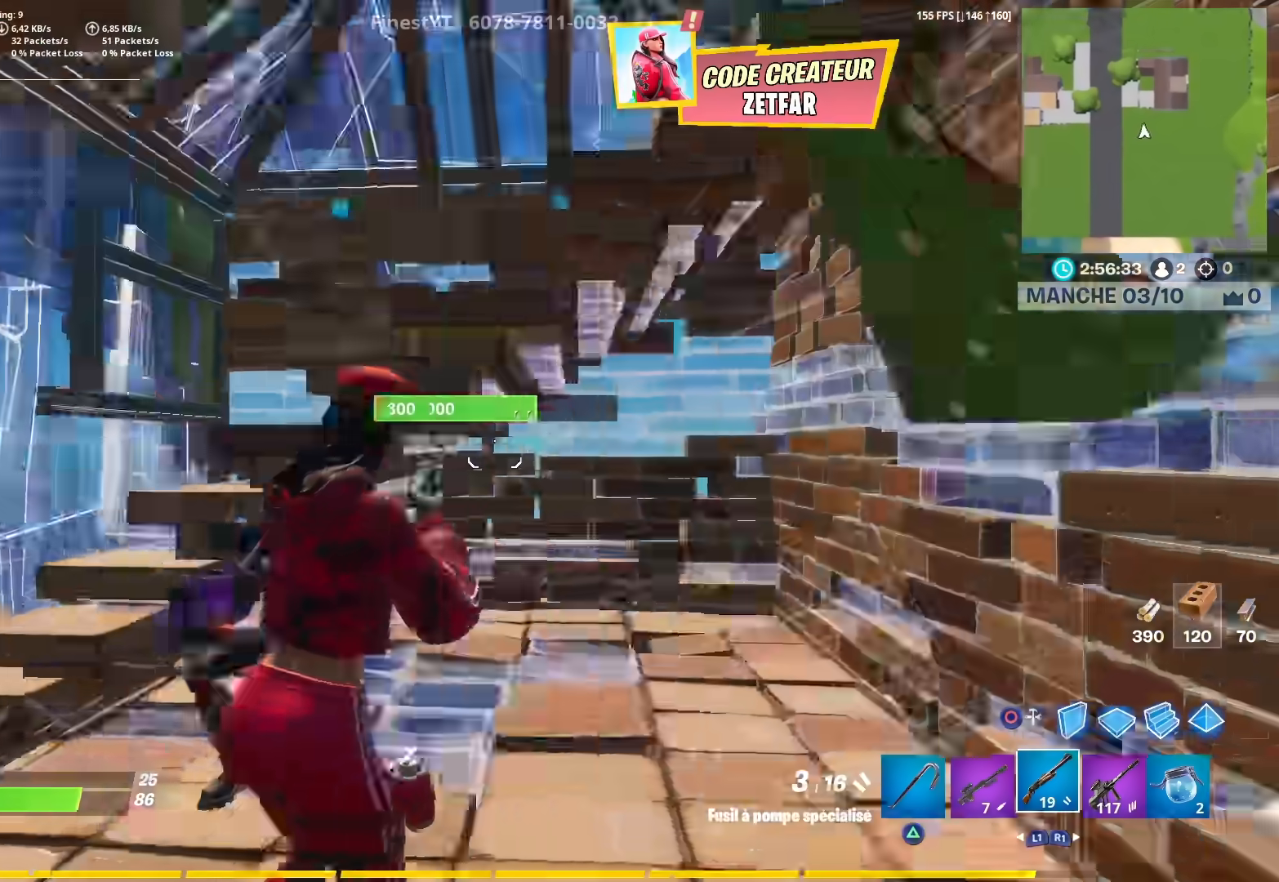
{"buttons": ["L2"], "left_stick": "up-left", "right_stick": "up-left", "events": [[117, "R2", "down"], [150, "CROSS", "down"], [150, "right_stick", "down"], [183, "CIRCLE", "down"], [200, "L2", "up"], [217, "R2", "up"], [267, "CROSS", "up"], [300, "CIRCLE", "up"], [317, "R2", "down"], [417, "L2", "down"], [433, "left_stick", "up"], [450, "right_stick", "up-left"], [467, "R2", "up"], [500, "left_stick", "up-left"]]}
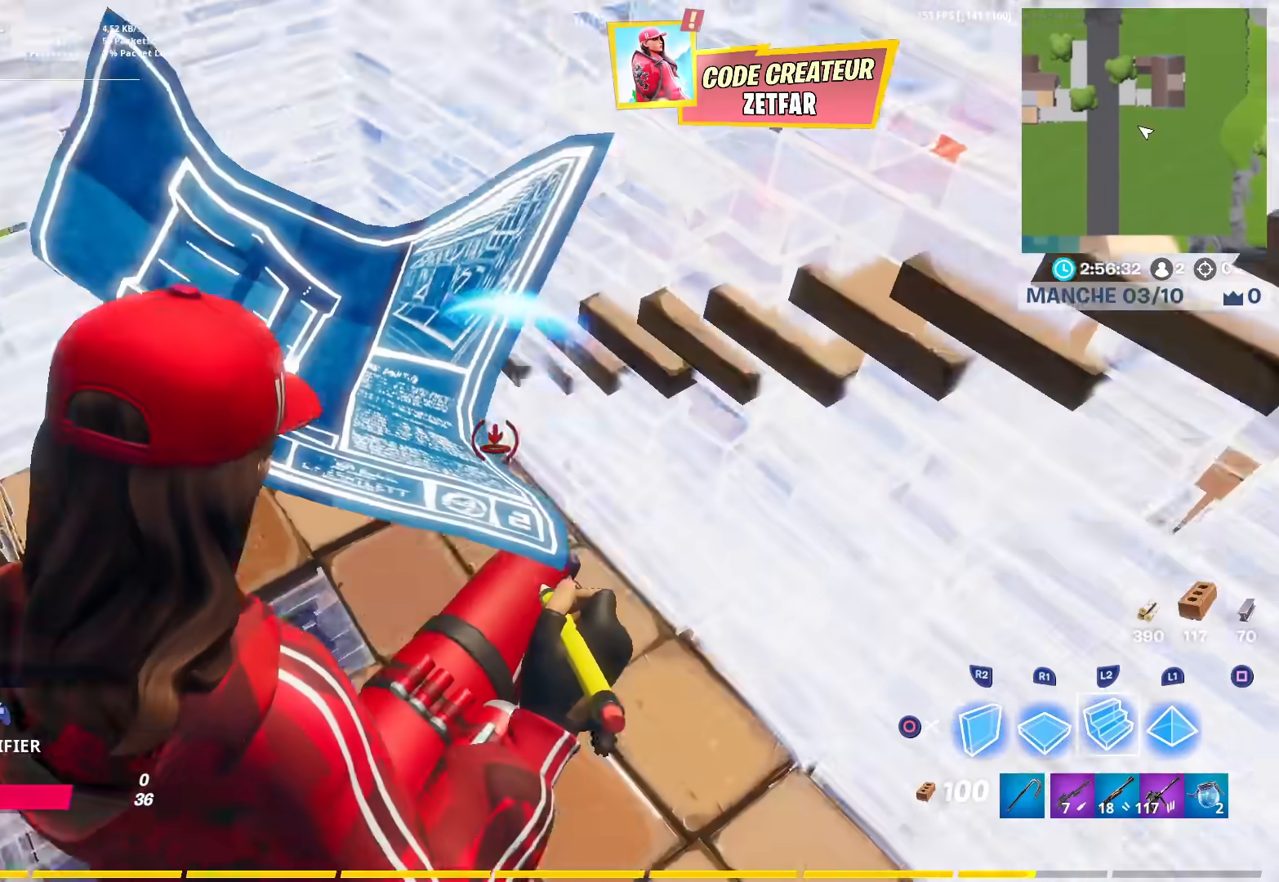
{"buttons": [], "left_stick": "up-left", "right_stick": "up-right", "events": [[50, "L3", "down"], [83, "CIRCLE", "down"], [83, "right_stick", "center"], [150, "L3", "up"], [150, "right_stick", "right"], [167, "CIRCLE", "up"], [167, "L2", "up"], [200, "R1", "down"], [317, "right_stick", "up-right"], [333, "R1", "up"]]}
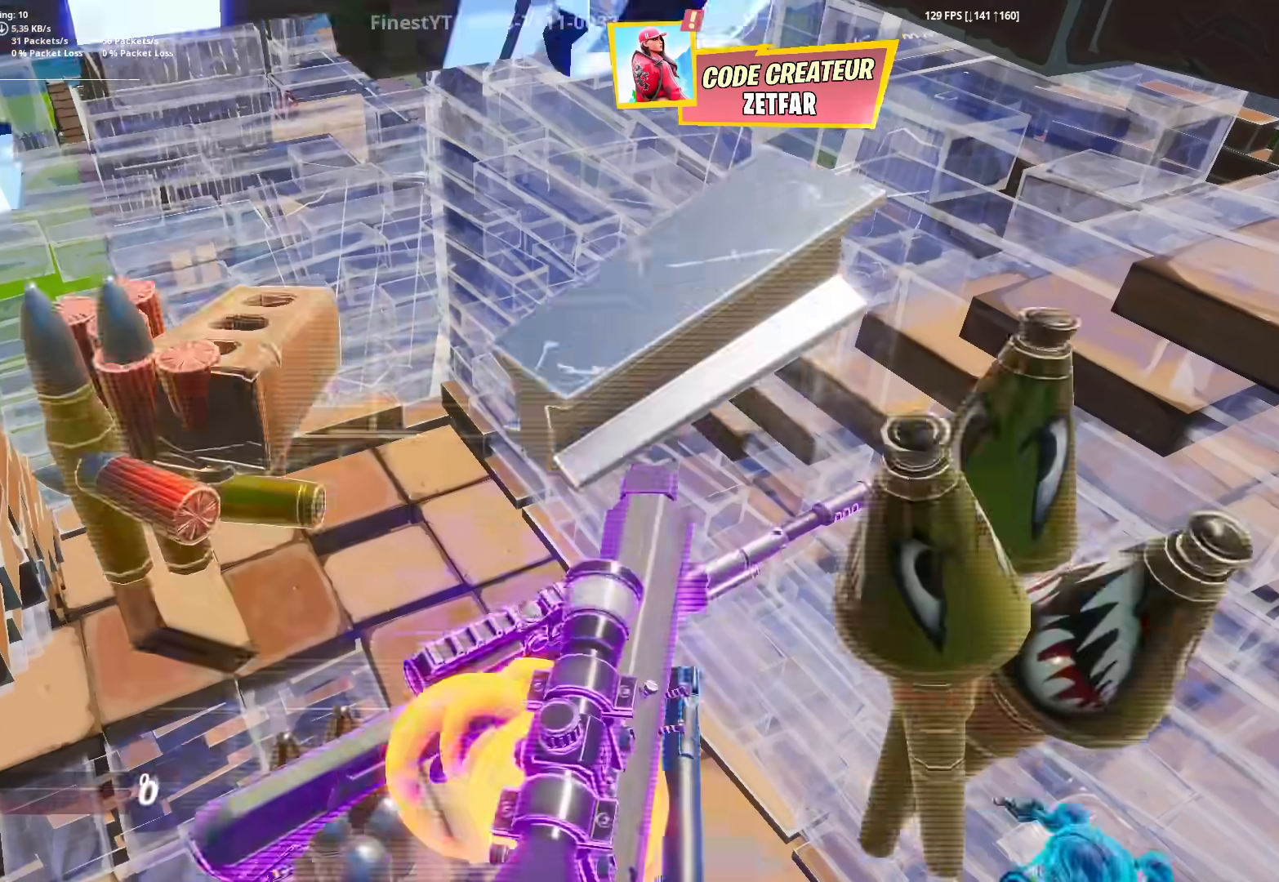
{"buttons": [], "left_stick": "center", "right_stick": "center", "events": [[200, "right_stick", "center"], [233, "left_stick", "center"]]}